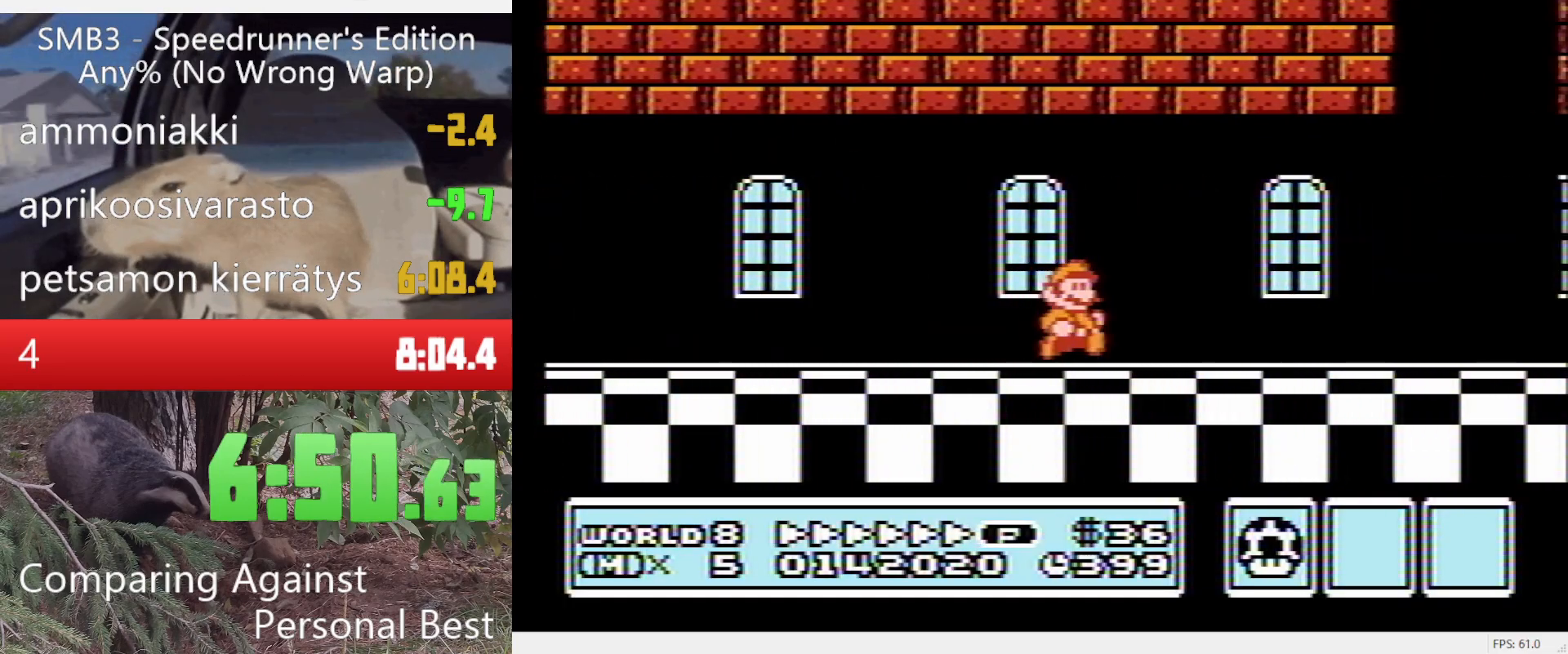
Gameplay with a controller (Nintendo layout); each line is a JSON object with the inputs held at the frame after it. "events" lists button and stick changes between this image and that frame as [ms after this image, input, new state], when the widget could be followed in between. Not read: L3 R3.
{"buttons": ["A", "B", "DPAD_RIGHT"], "events": [[300, "A", "down"]]}
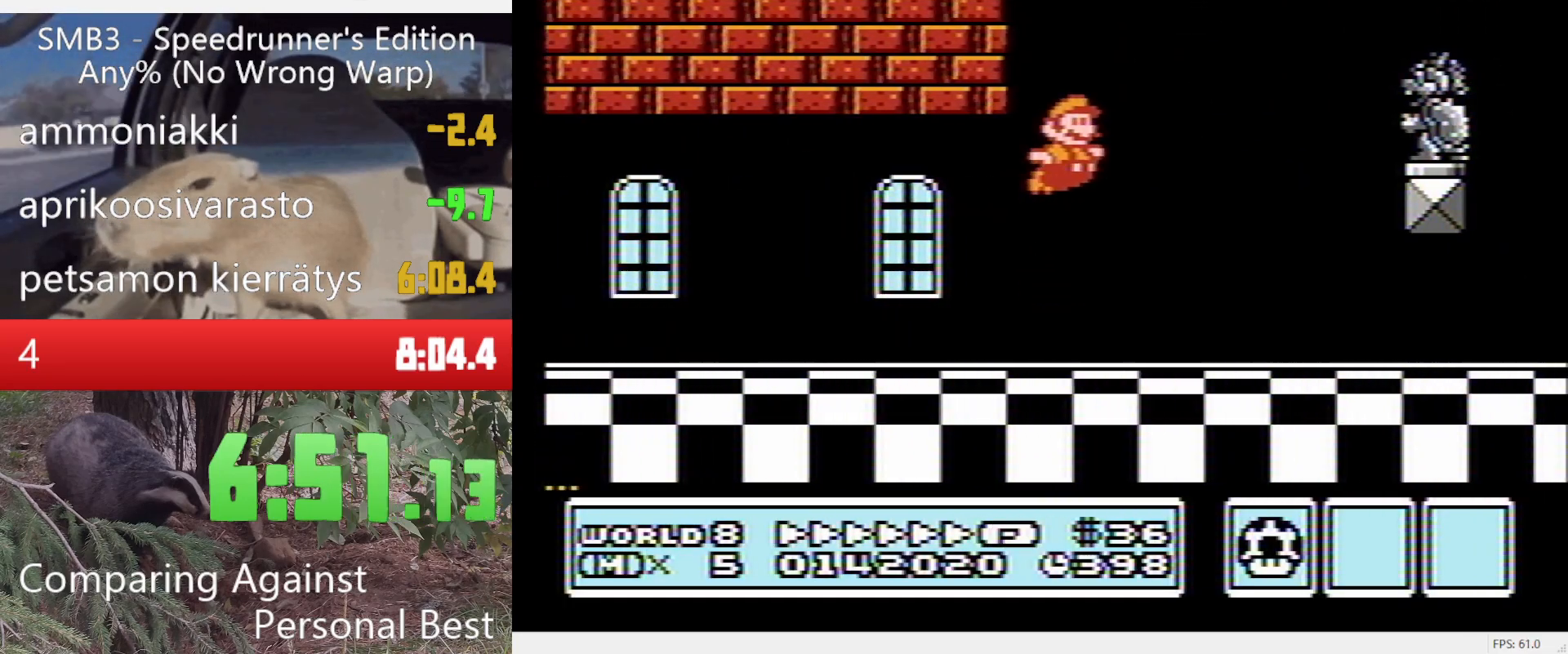
{"buttons": ["A", "B", "DPAD_RIGHT"], "events": [[217, "A", "up"], [267, "DPAD_RIGHT", "up"], [317, "DPAD_LEFT", "down"], [400, "DPAD_RIGHT", "down"], [450, "A", "down"], [450, "DPAD_LEFT", "up"]]}
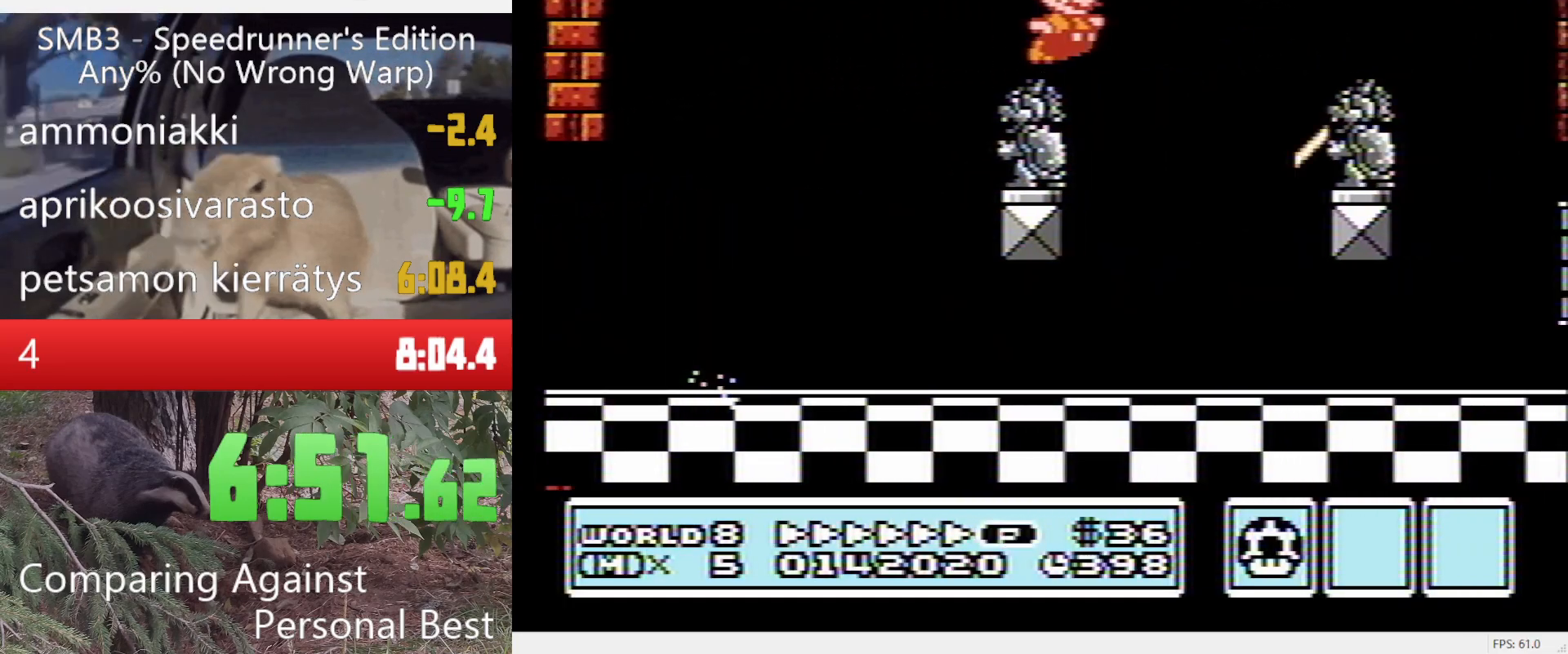
{"buttons": ["B", "DPAD_RIGHT"], "events": [[233, "A", "up"]]}
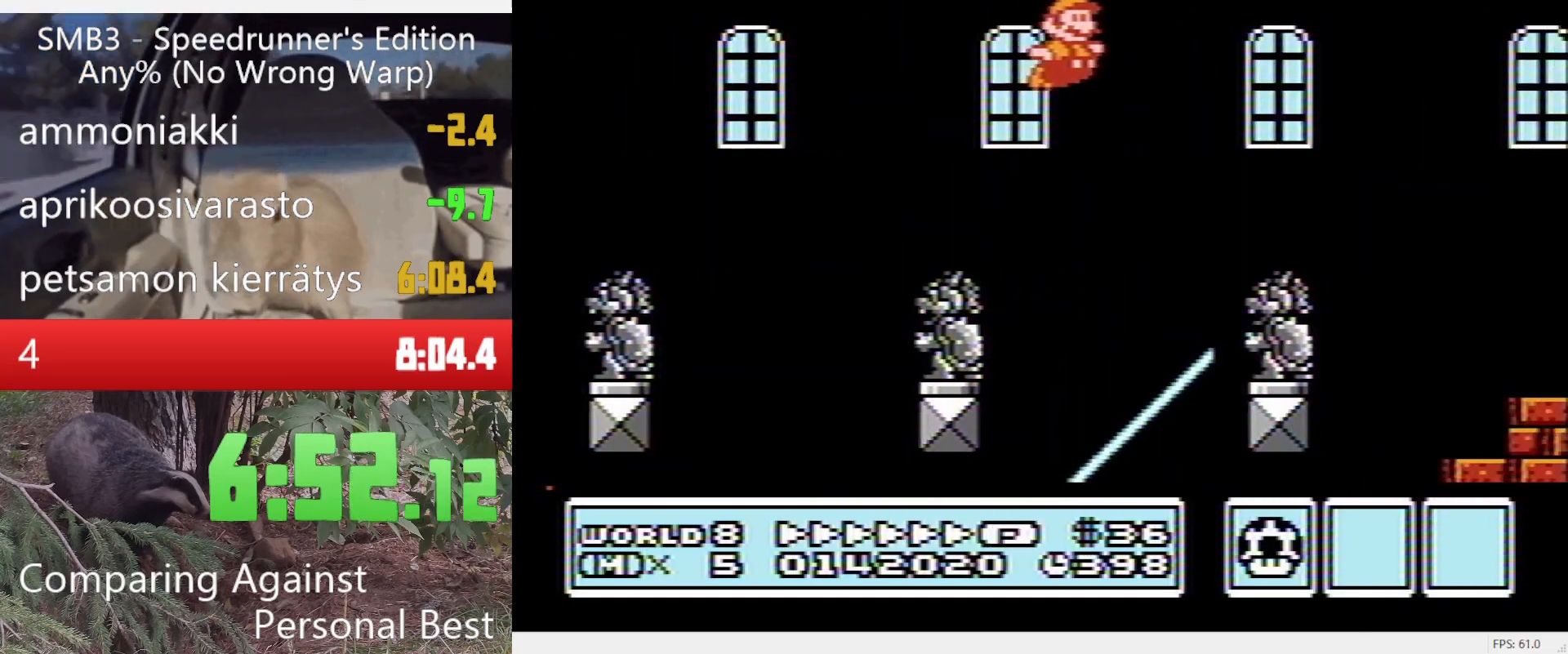
{"buttons": ["A", "B", "DPAD_RIGHT"], "events": [[250, "A", "down"]]}
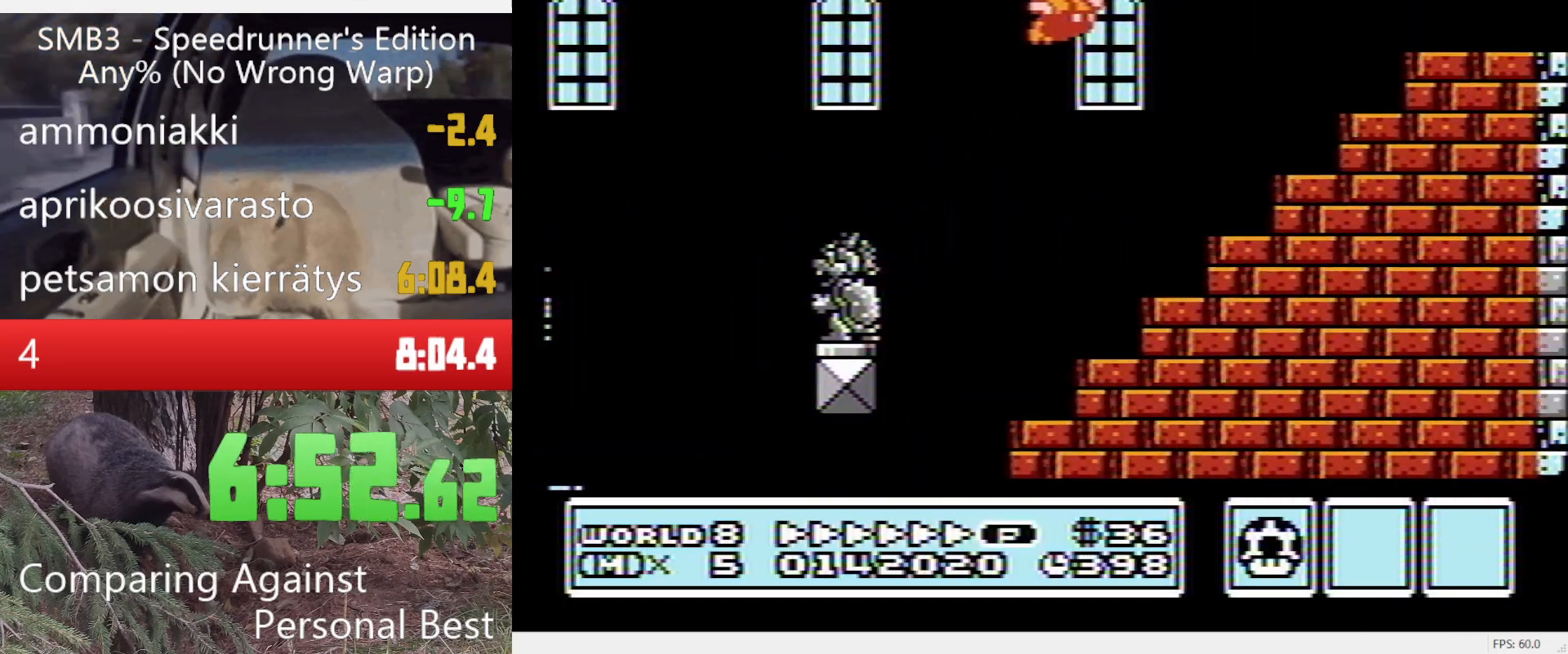
{"buttons": ["B", "DPAD_RIGHT"], "events": [[133, "A", "up"]]}
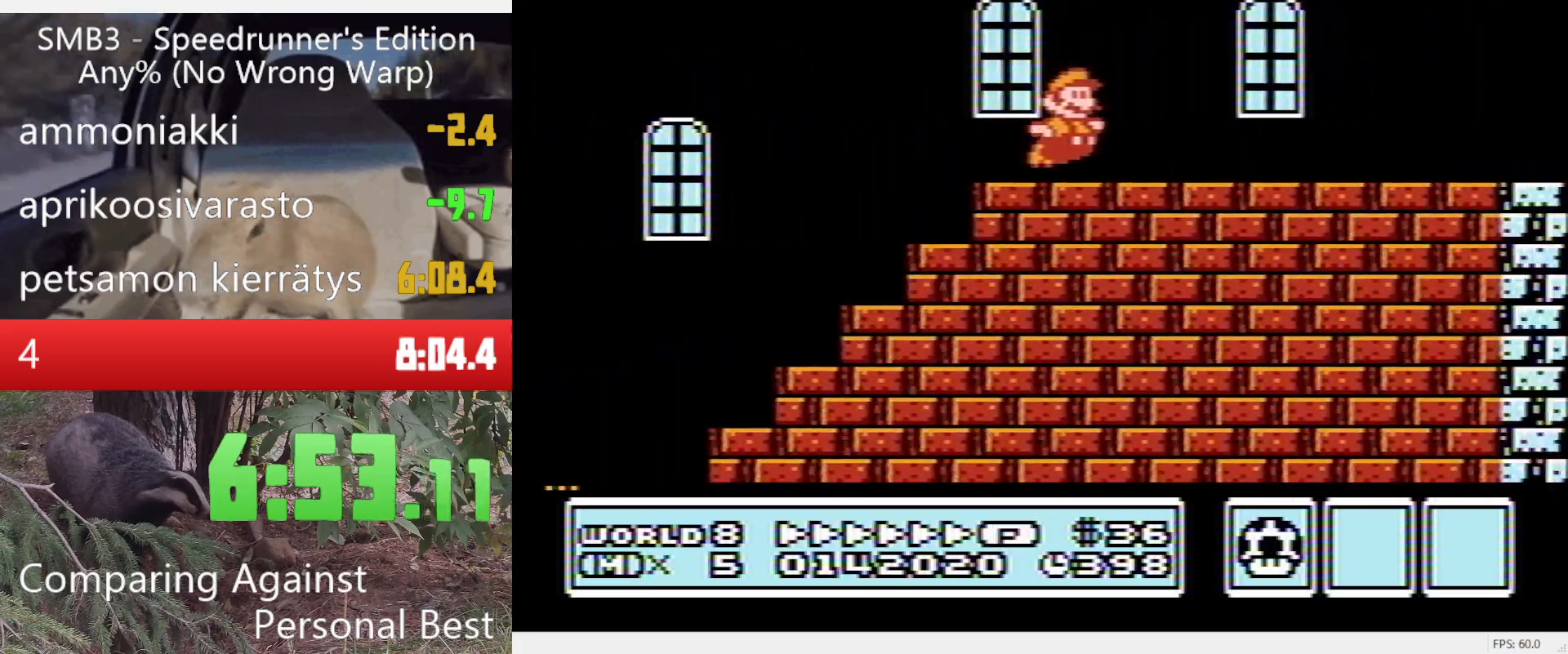
{"buttons": ["B", "DPAD_RIGHT"], "events": []}
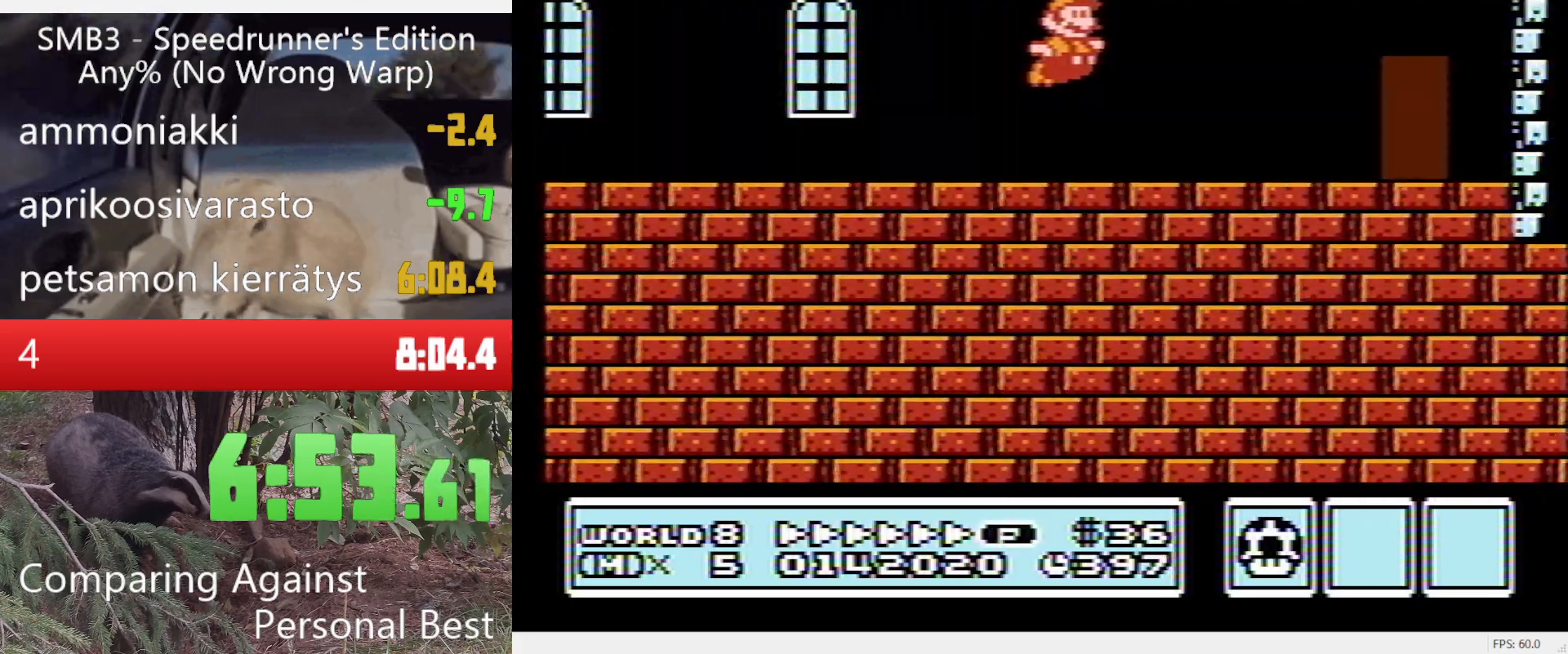
{"buttons": ["A", "B", "DPAD_RIGHT"], "events": [[300, "A", "down"], [300, "DPAD_DOWN", "down"], [300, "DPAD_RIGHT", "up"], [350, "DPAD_DOWN", "up"], [350, "DPAD_RIGHT", "down"]]}
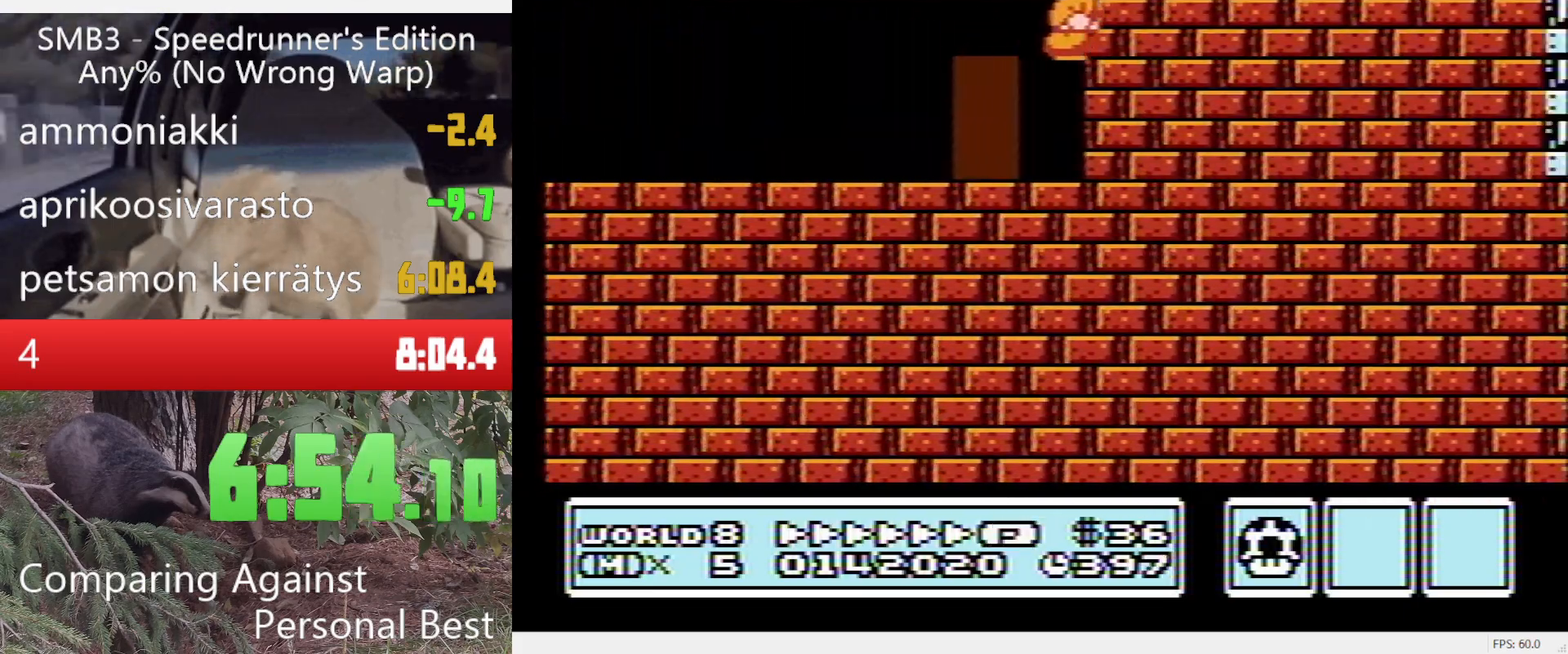
{"buttons": ["B", "DPAD_RIGHT"], "events": [[167, "DPAD_LEFT", "down"], [217, "DPAD_RIGHT", "up"], [267, "A", "up"], [450, "DPAD_LEFT", "up"], [450, "DPAD_RIGHT", "down"]]}
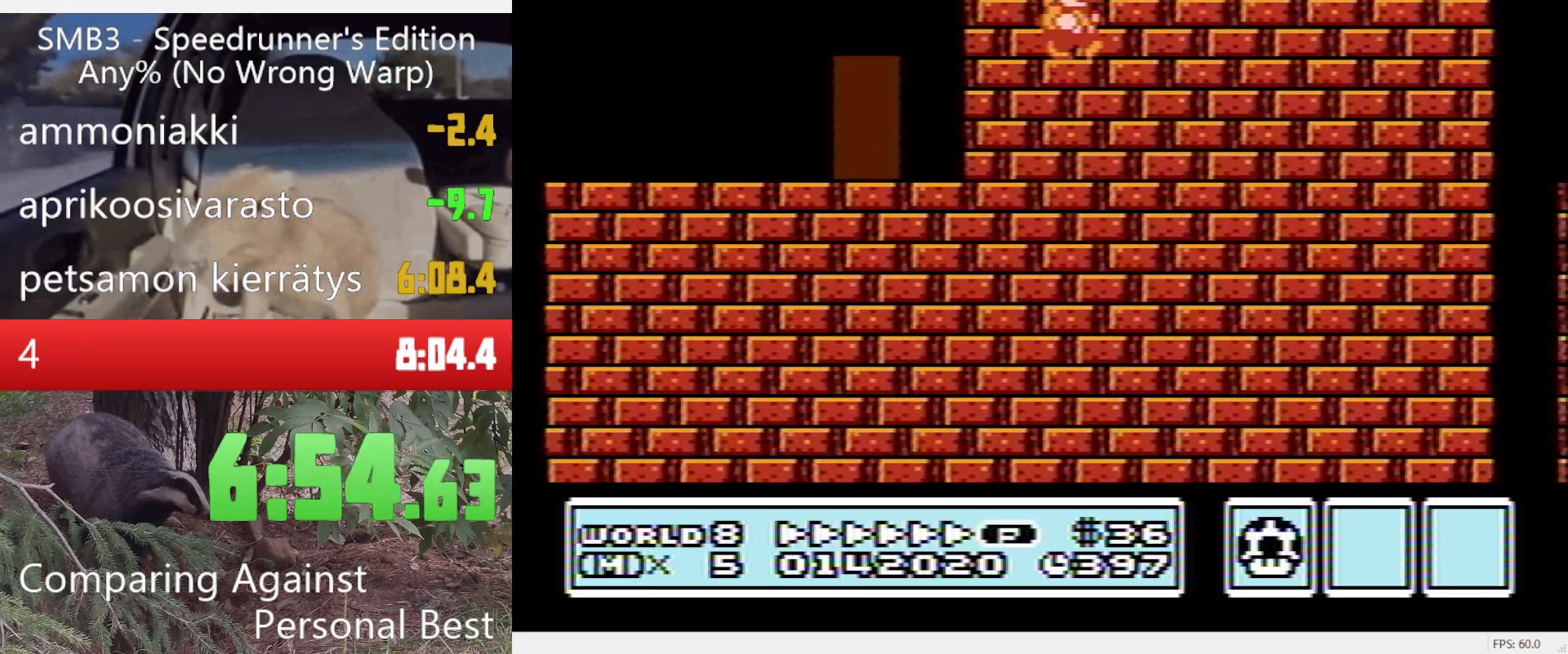
{"buttons": ["B"], "events": [[133, "DPAD_RIGHT", "up"], [283, "DPAD_DOWN", "down"], [333, "DPAD_DOWN", "up"], [417, "DPAD_DOWN", "down"], [467, "DPAD_DOWN", "up"]]}
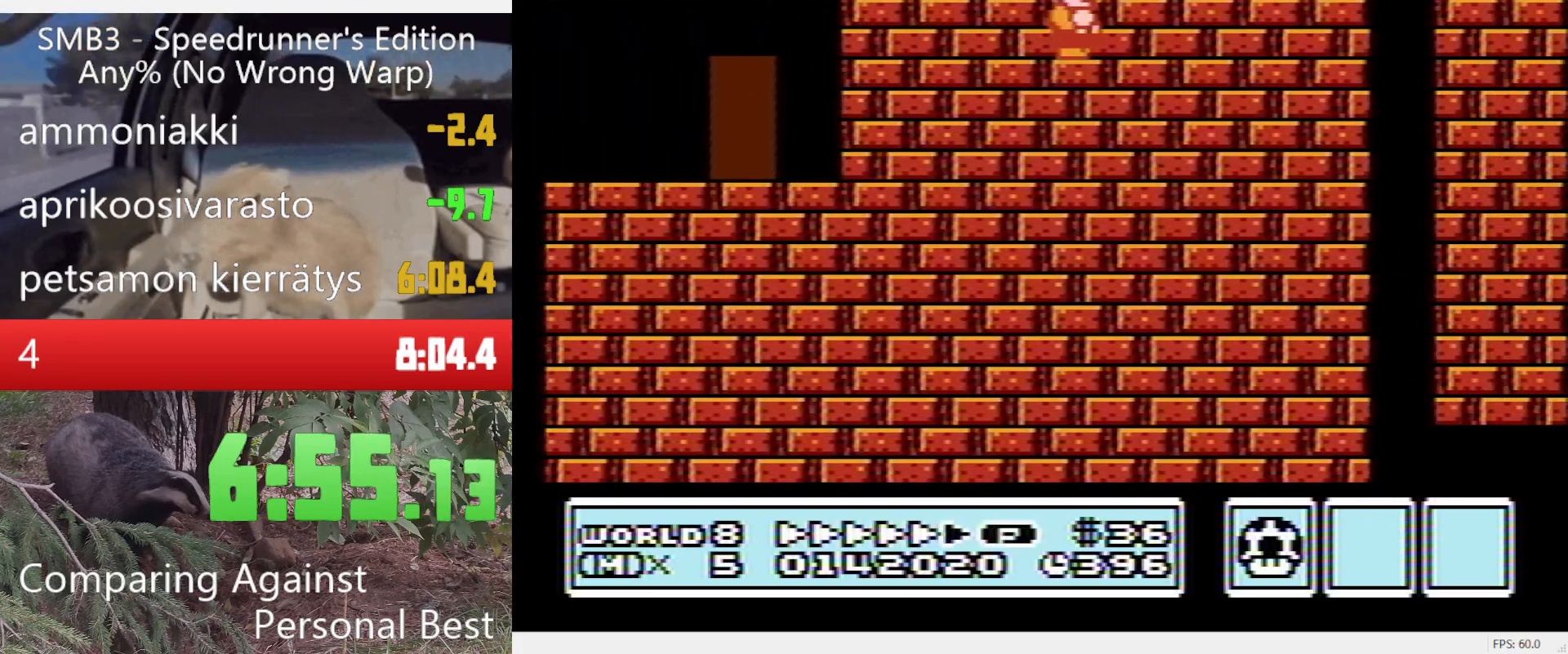
{"buttons": ["B"], "events": [[67, "DPAD_DOWN", "down"], [117, "DPAD_DOWN", "up"], [200, "DPAD_DOWN", "down"], [300, "DPAD_DOWN", "up"], [350, "DPAD_DOWN", "down"], [483, "DPAD_DOWN", "up"]]}
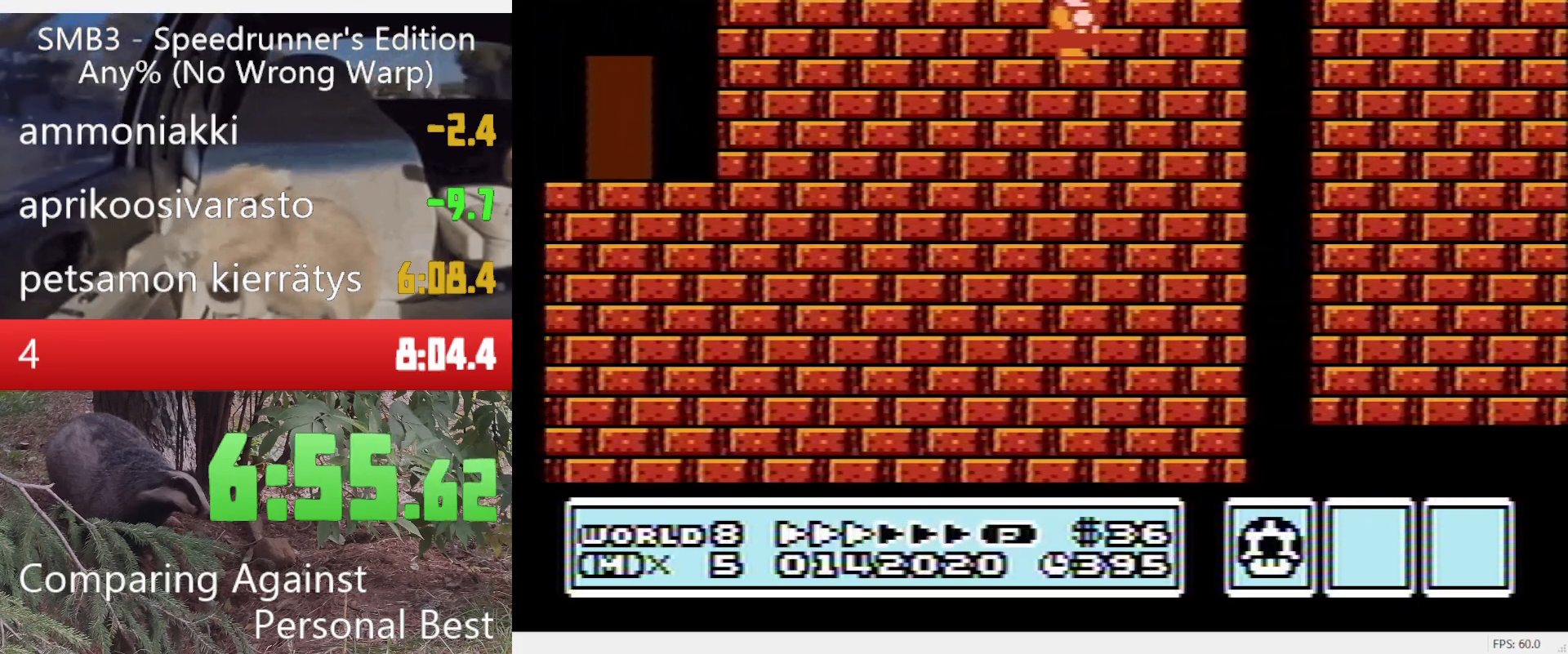
{"buttons": ["B", "DPAD_DOWN"], "events": [[83, "DPAD_DOWN", "down"]]}
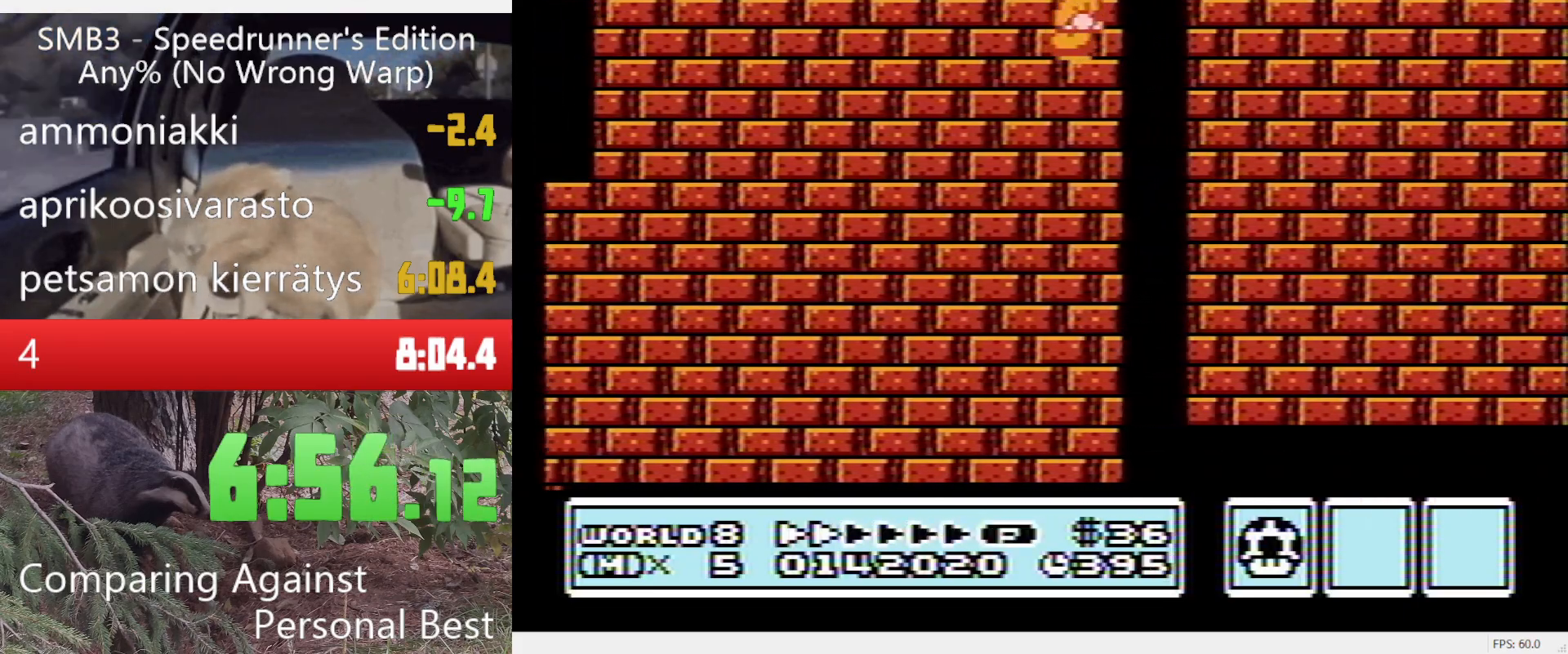
{"buttons": ["B", "DPAD_DOWN"], "events": []}
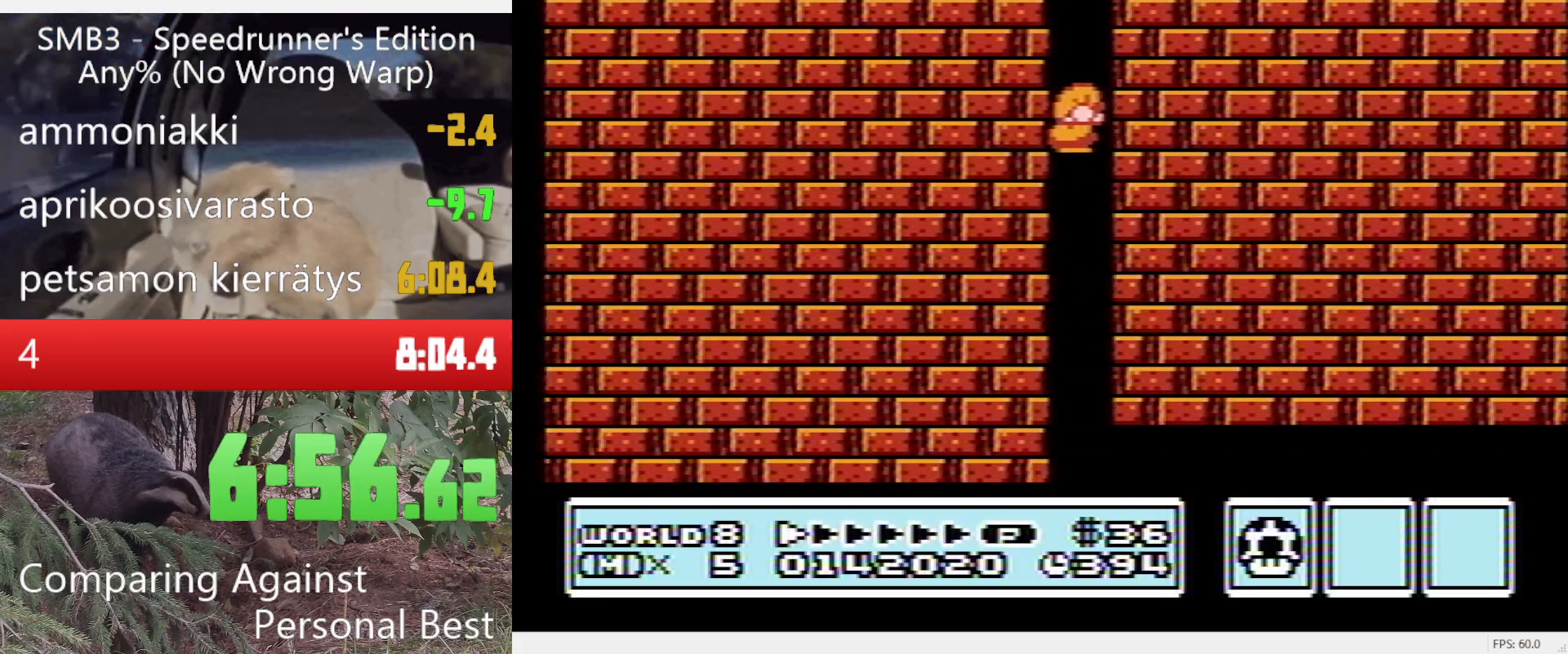
{"buttons": ["B", "DPAD_RIGHT"], "events": [[117, "DPAD_DOWN", "up"], [117, "DPAD_RIGHT", "down"]]}
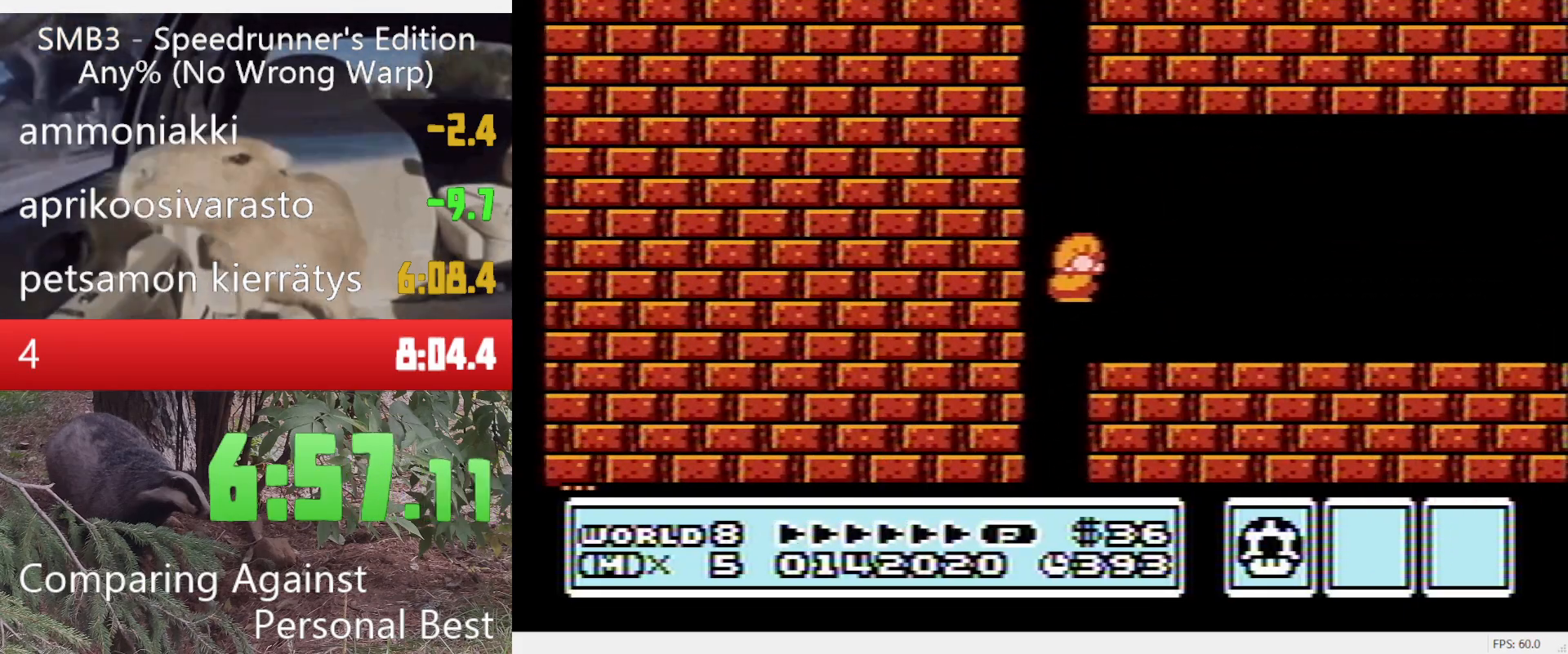
{"buttons": ["B", "DPAD_RIGHT"], "events": []}
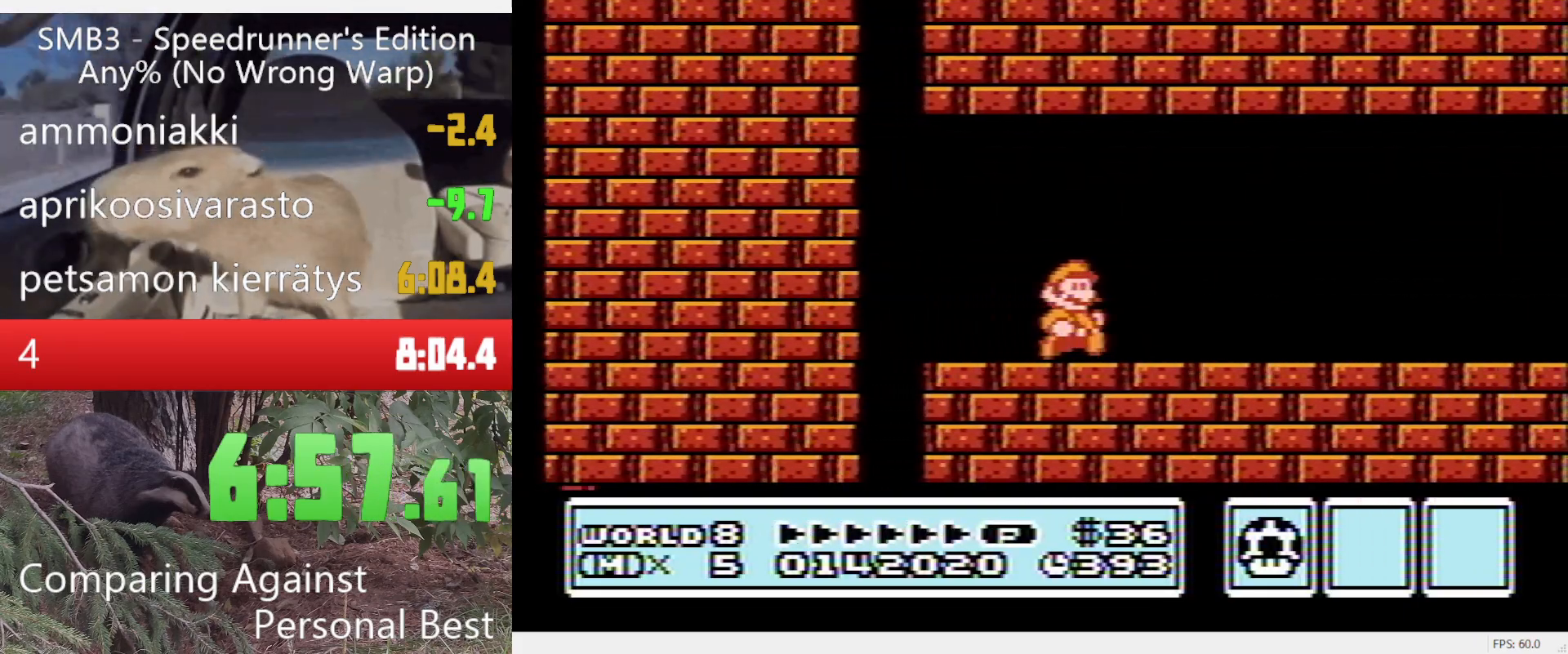
{"buttons": ["B", "DPAD_RIGHT"], "events": []}
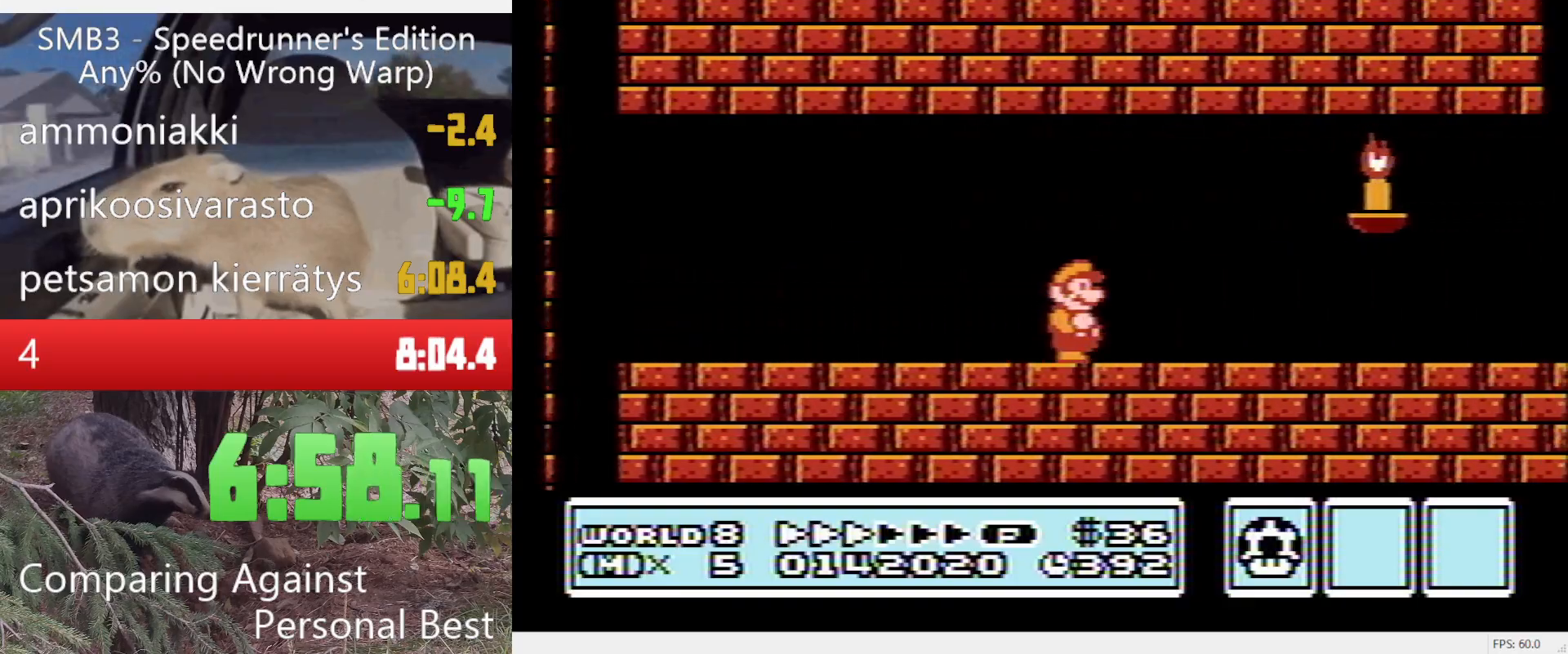
{"buttons": ["B", "DPAD_RIGHT"], "events": []}
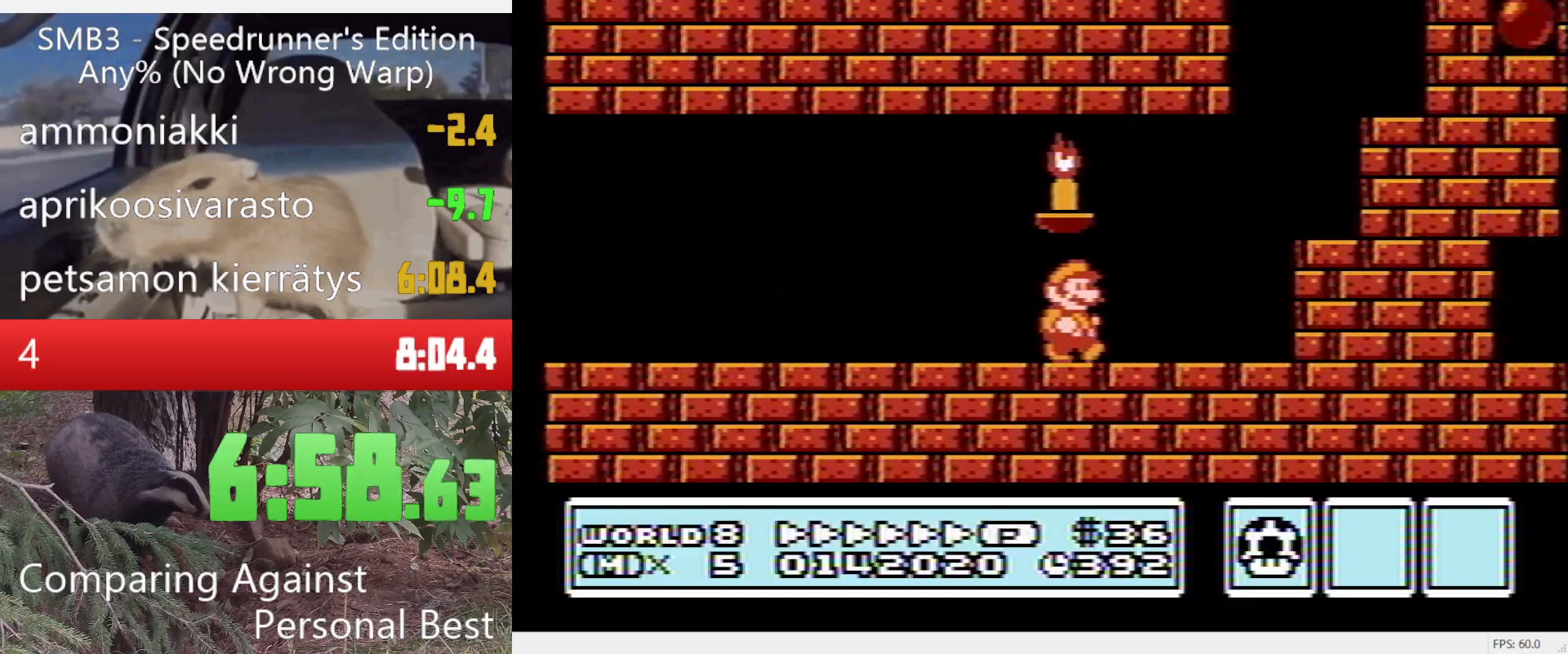
{"buttons": ["A", "B", "DPAD_RIGHT"], "events": [[167, "A", "down"]]}
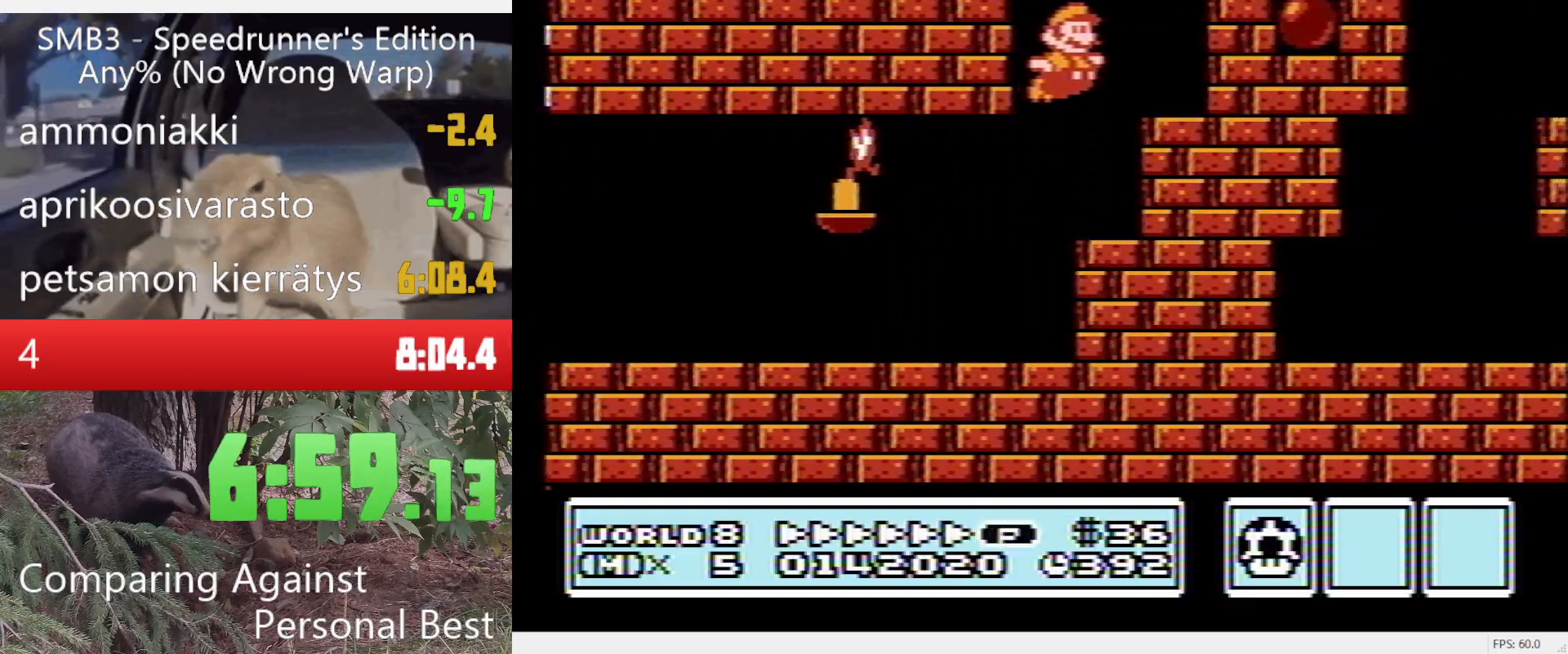
{"buttons": ["A", "B", "DPAD_RIGHT"], "events": [[333, "A", "up"], [467, "A", "down"]]}
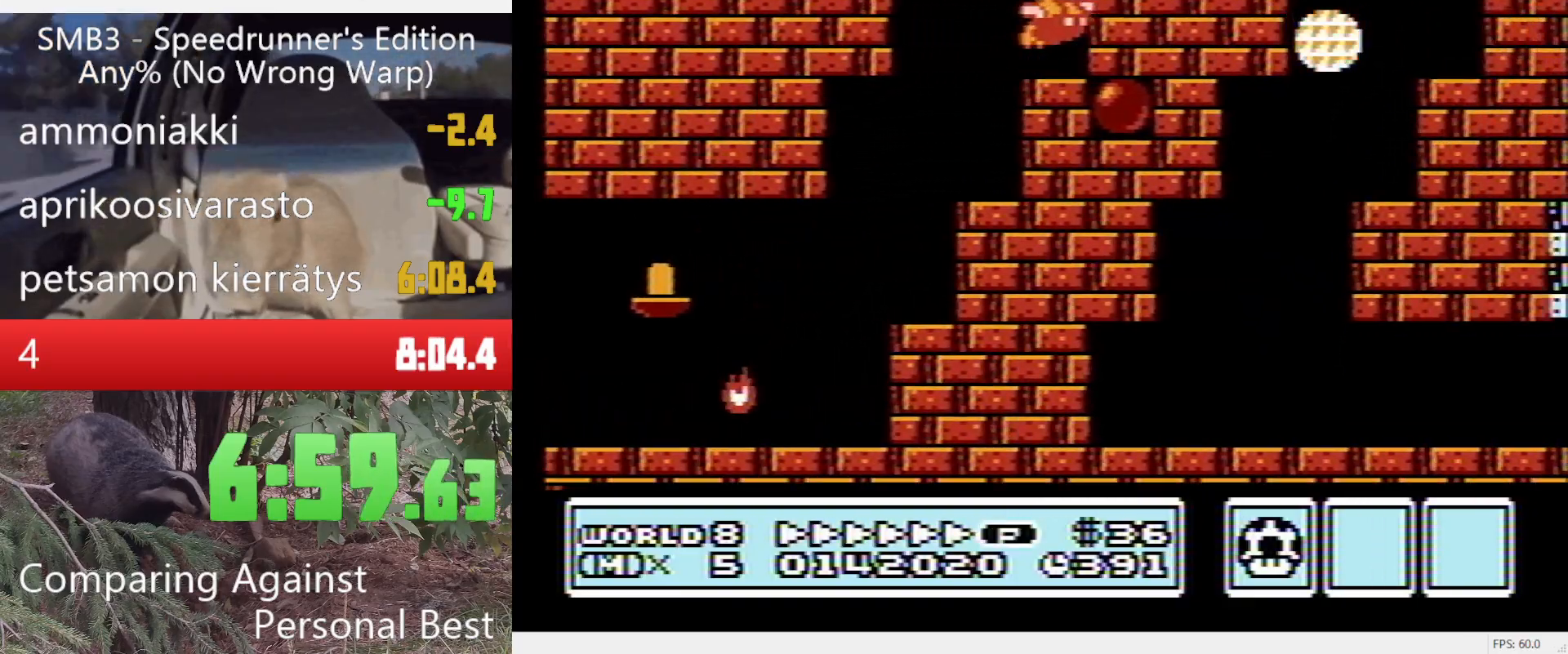
{"buttons": ["B", "DPAD_RIGHT"], "events": [[350, "A", "up"]]}
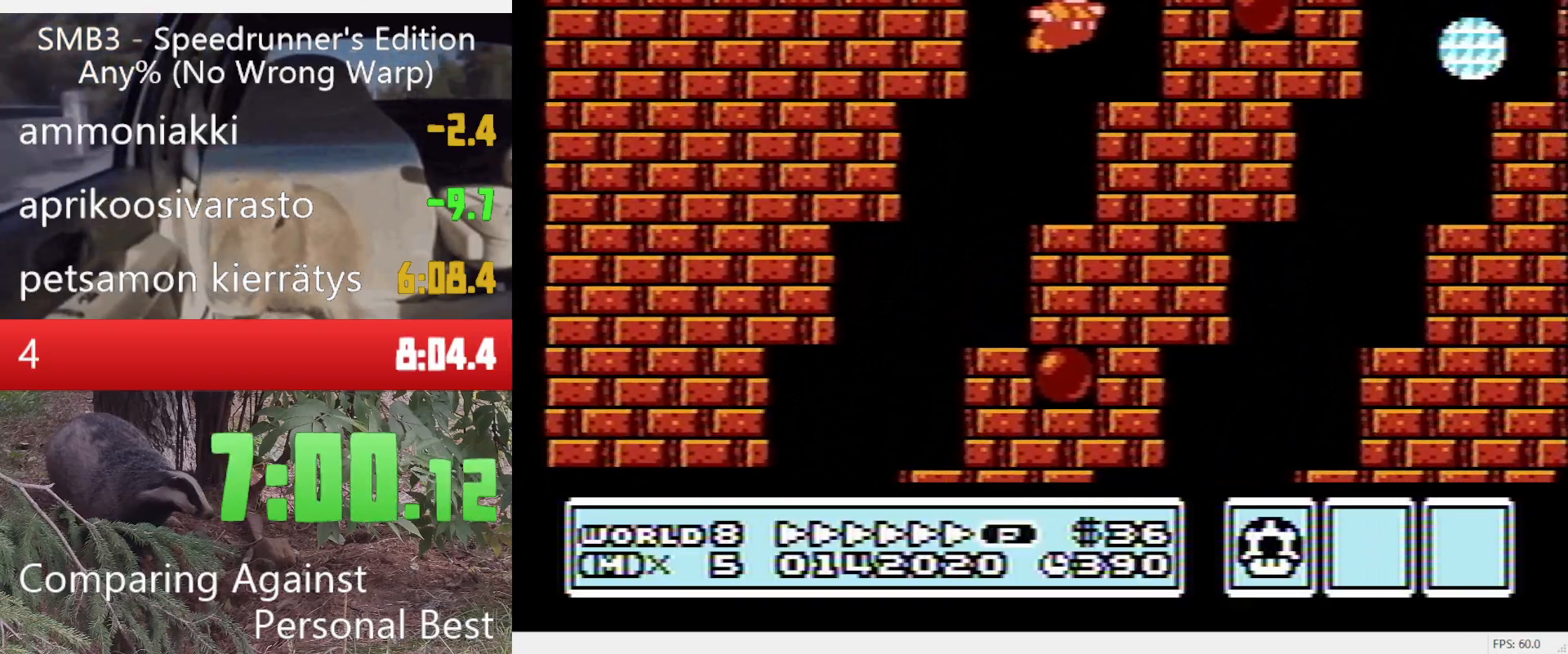
{"buttons": ["A", "B", "DPAD_RIGHT"], "events": [[133, "A", "down"]]}
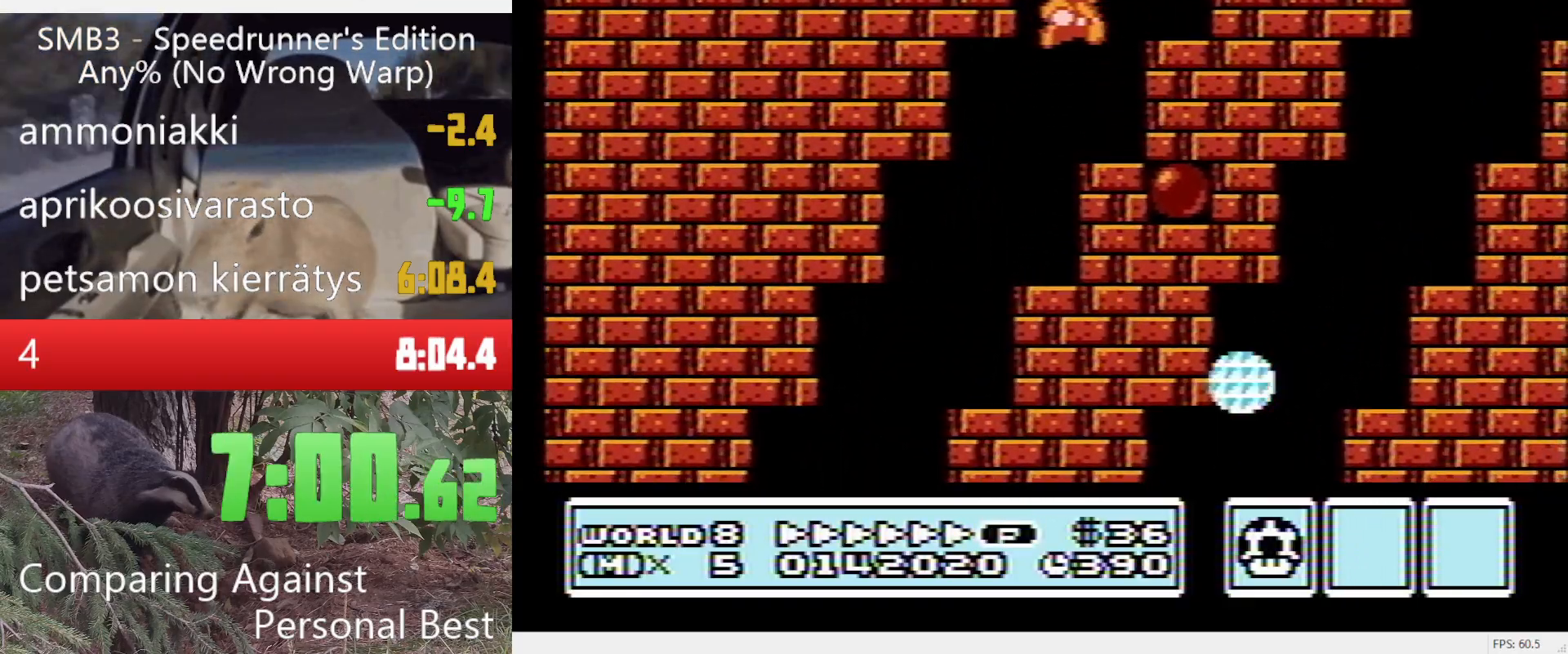
{"buttons": ["A", "B", "DPAD_RIGHT"], "events": [[50, "A", "up"], [333, "A", "down"]]}
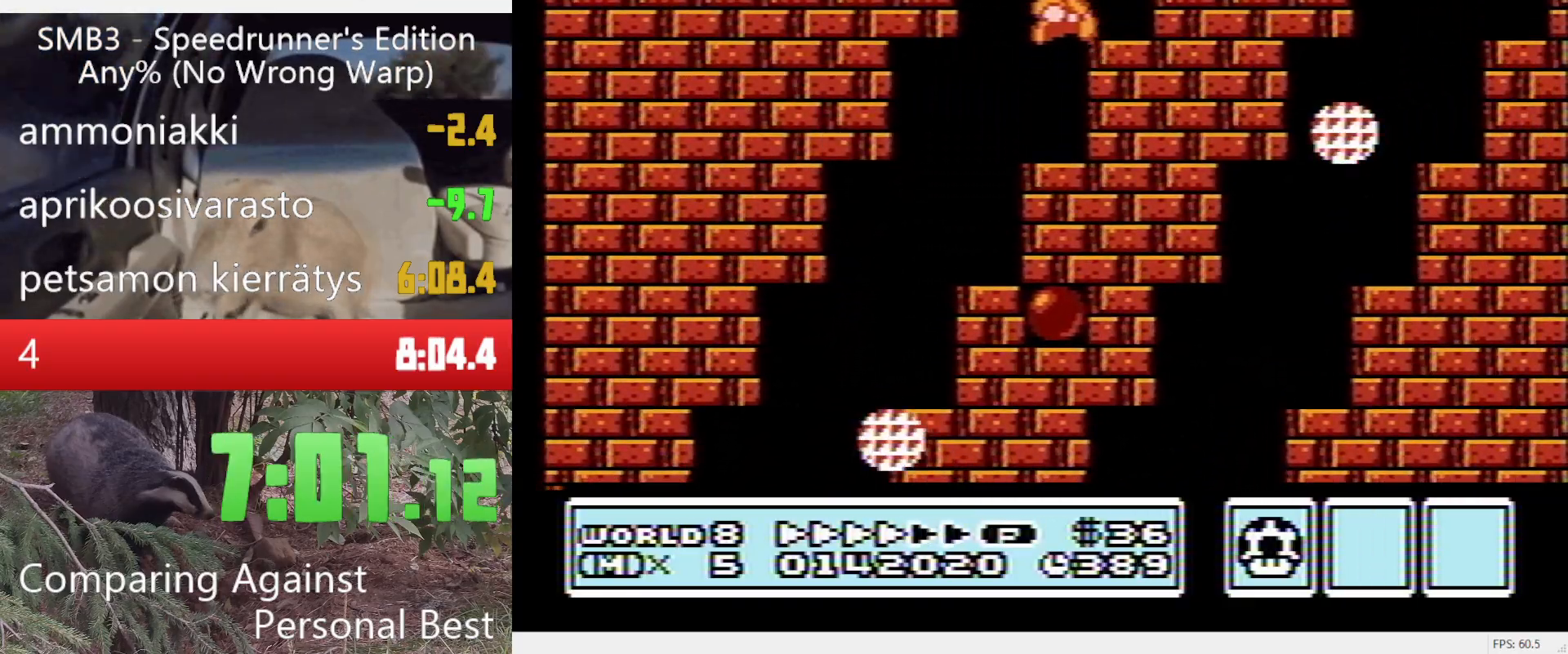
{"buttons": ["B", "DPAD_RIGHT"], "events": [[250, "A", "up"]]}
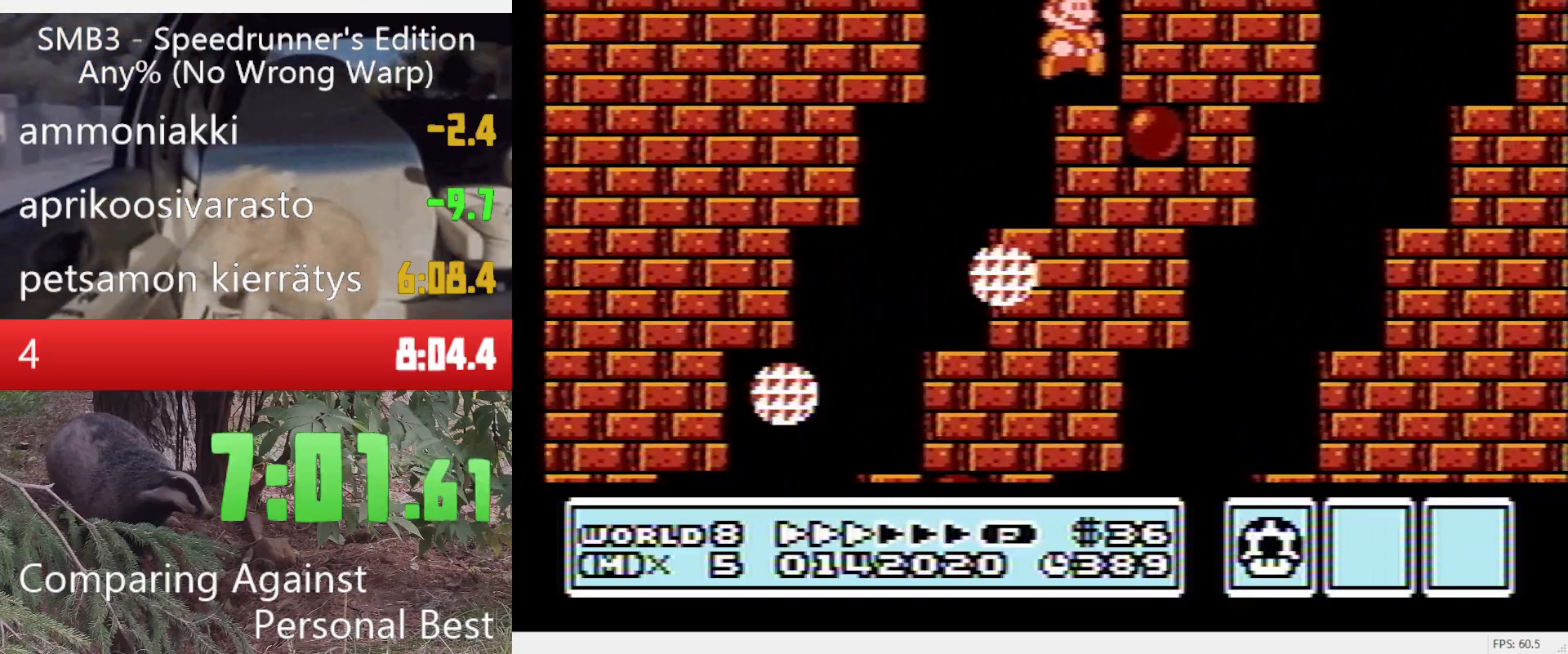
{"buttons": ["A", "B", "DPAD_RIGHT"], "events": [[83, "A", "down"]]}
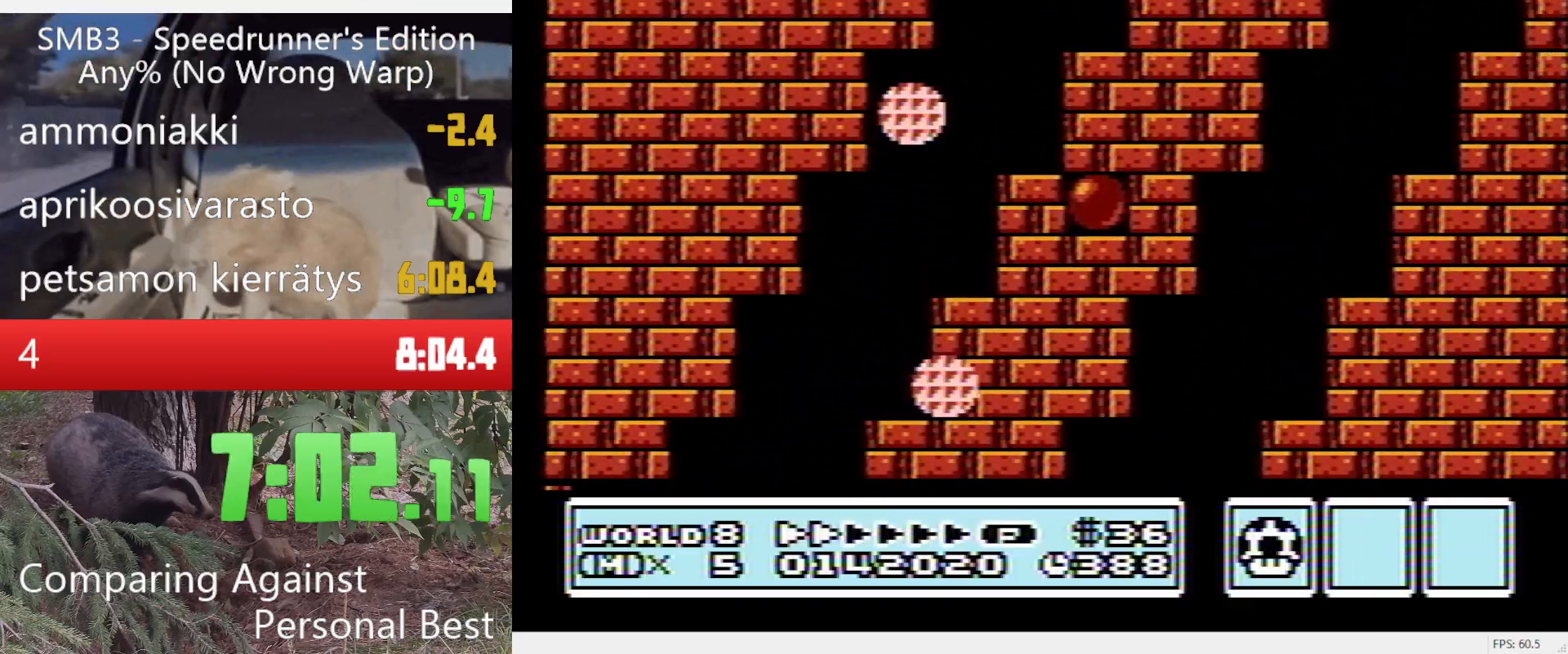
{"buttons": ["B", "DPAD_RIGHT"], "events": [[50, "A", "up"]]}
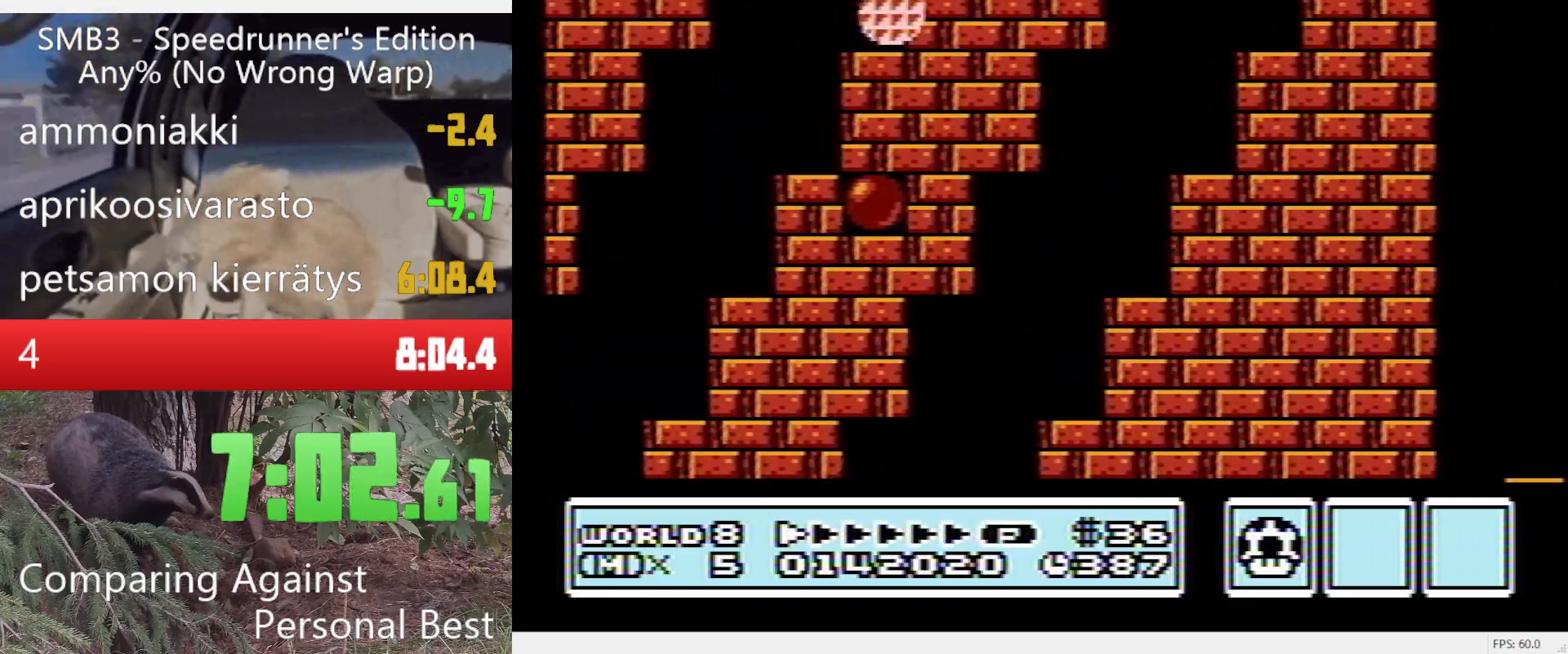
{"buttons": ["B", "DPAD_LEFT"], "events": [[200, "DPAD_LEFT", "down"], [200, "DPAD_RIGHT", "up"], [400, "A", "down"], [433, "A", "up"]]}
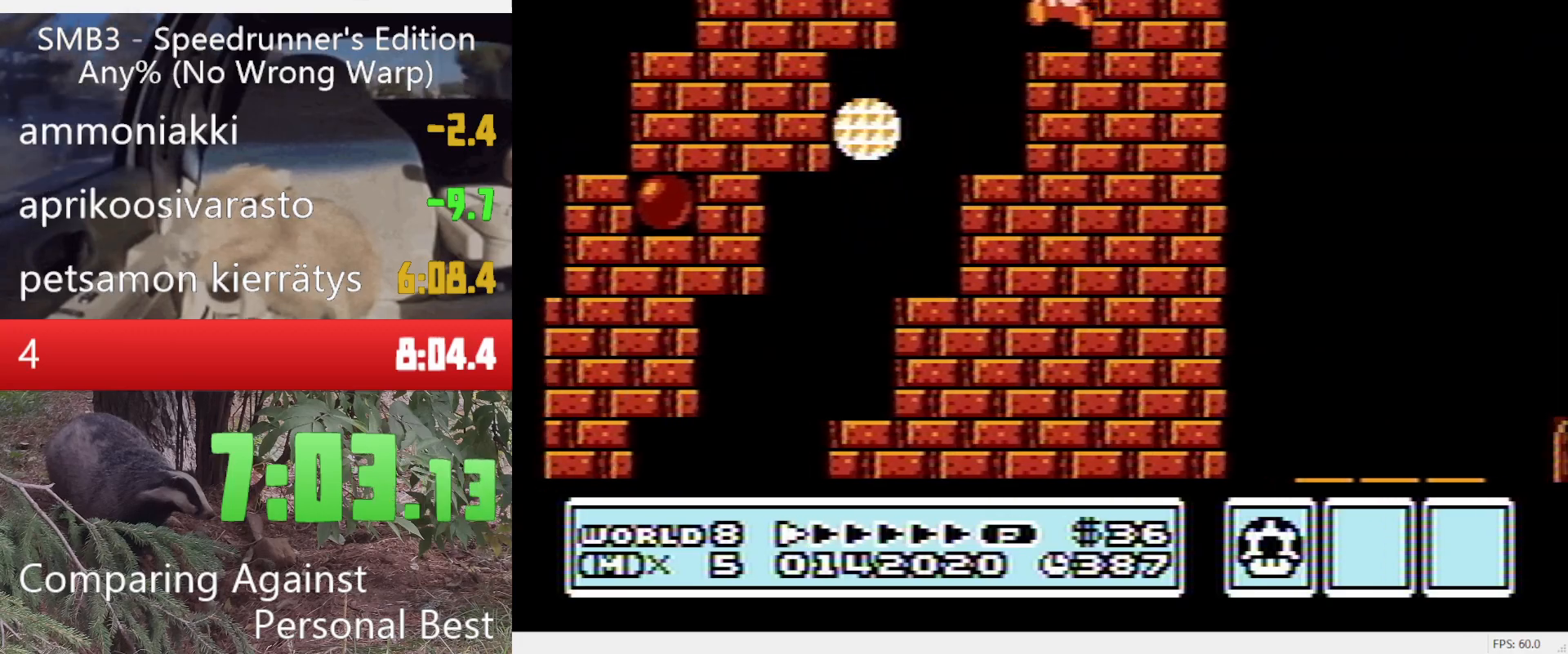
{"buttons": ["A", "B", "DPAD_RIGHT"], "events": [[133, "DPAD_DOWN", "down"], [167, "A", "down"], [167, "DPAD_LEFT", "up"], [217, "DPAD_RIGHT", "down"], [317, "DPAD_DOWN", "up"]]}
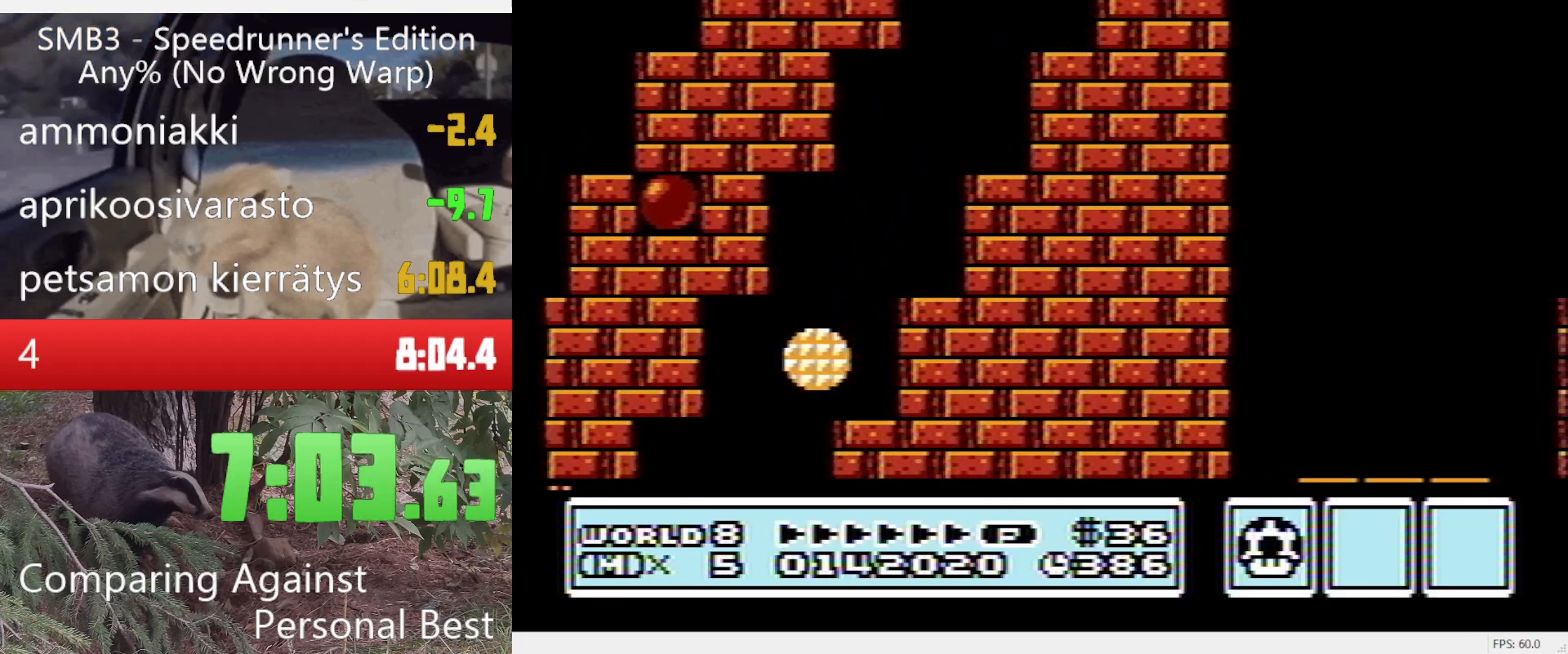
{"buttons": ["B", "DPAD_RIGHT"], "events": [[417, "A", "up"]]}